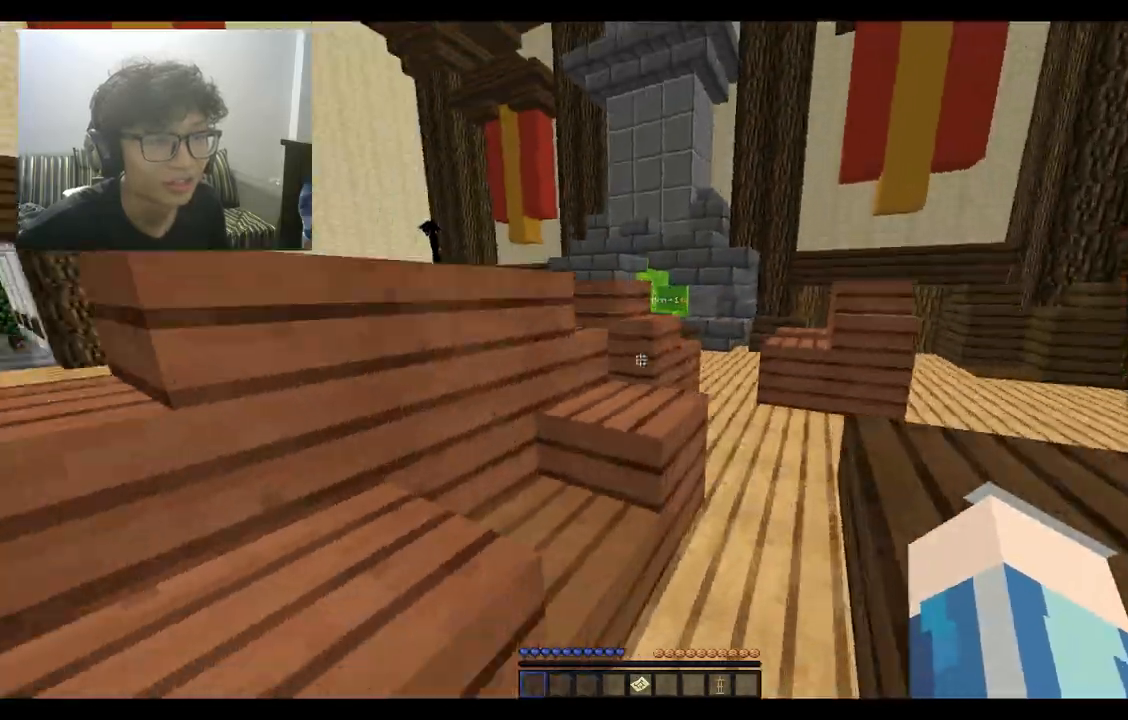
Gameplay with keyboard and mouse; each line is a JSON object with the keys and mouse buttons held at the frame after it. "events" lists presses ("down") and releases ("up") of "a", "d", "s", "space", "w", "mouse_left" and "mouse_right" between this image and that frame as [ms after this image, input, new state], when the widget could be followed in between. "mouse_left", "mouse_right" = the "left", "right" buttons of the "mouse" list. No other keys are recorded. Fast repeated clicks can show as one long hold. Mouse movement is not recorded.
{"keys": ["d", "space", "w"], "mouse": [], "events": [[333, "d", "up"], [367, "w", "up"], [467, "d", "down"], [467, "w", "down"]]}
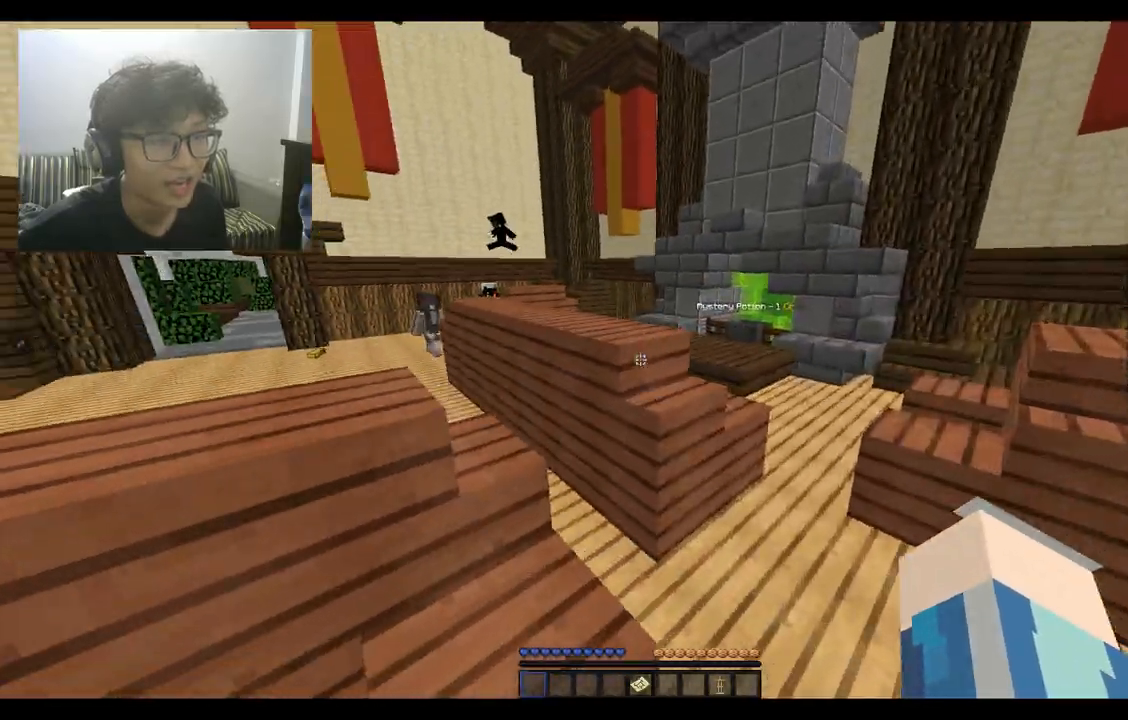
{"keys": ["w"], "mouse": [], "events": [[433, "d", "up"], [433, "space", "up"]]}
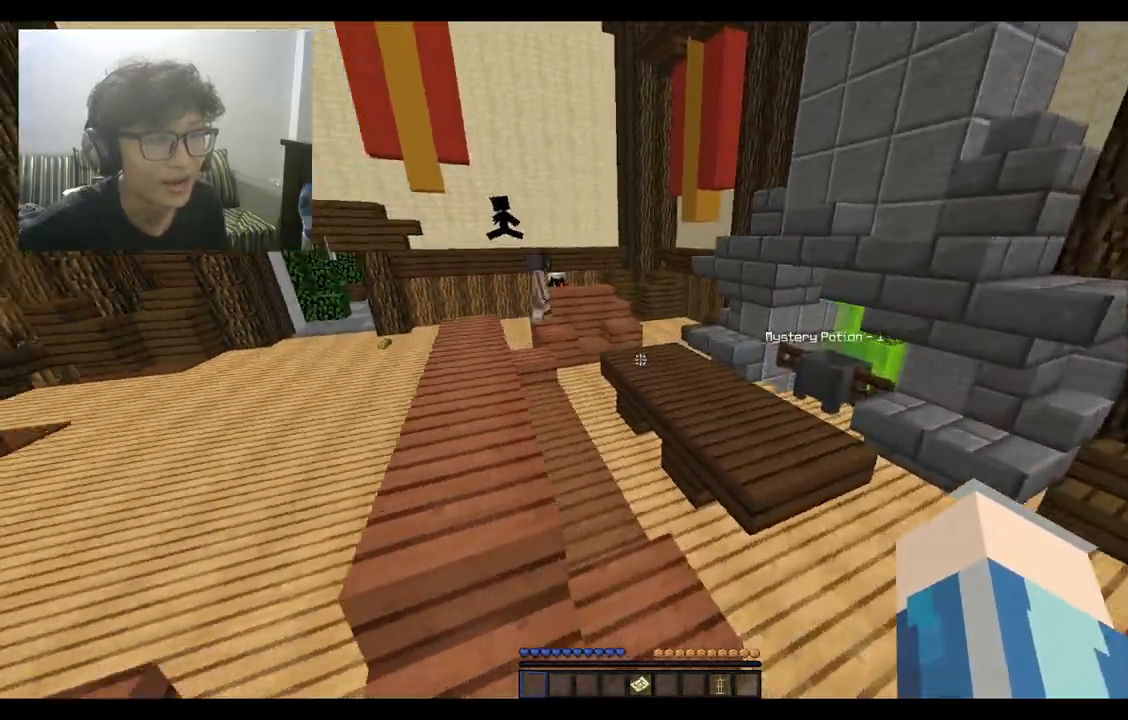
{"keys": ["w"], "mouse": [], "events": []}
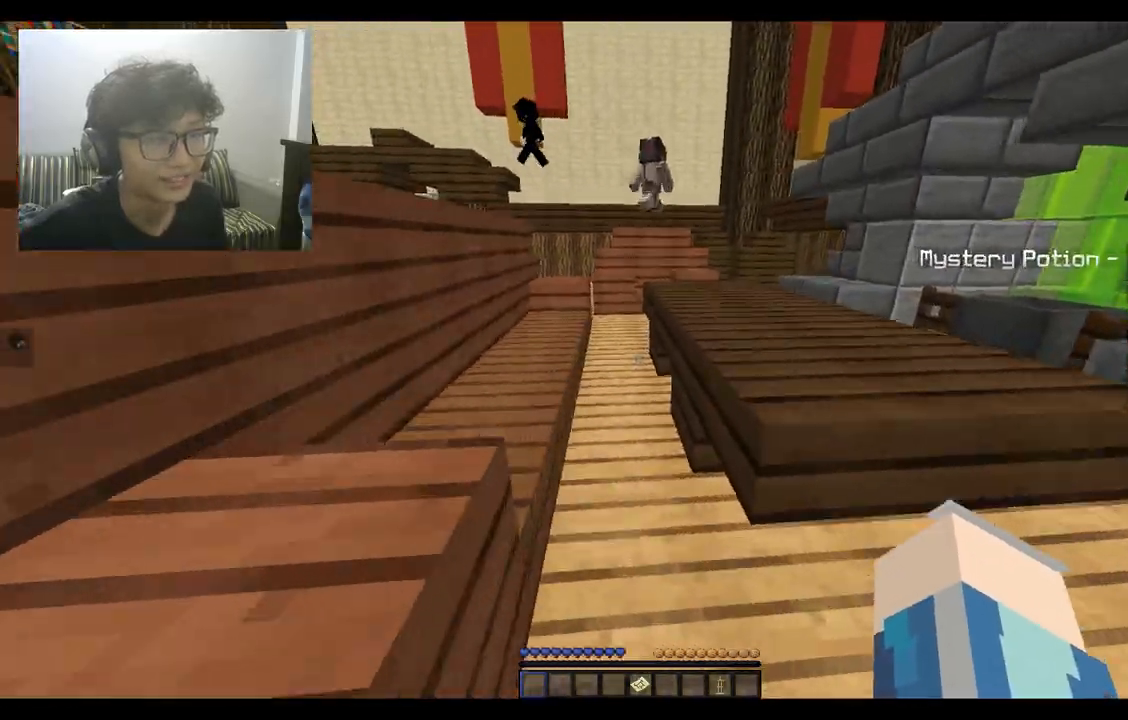
{"keys": ["a", "space", "w"], "mouse": [], "events": [[33, "space", "down"], [200, "a", "down"]]}
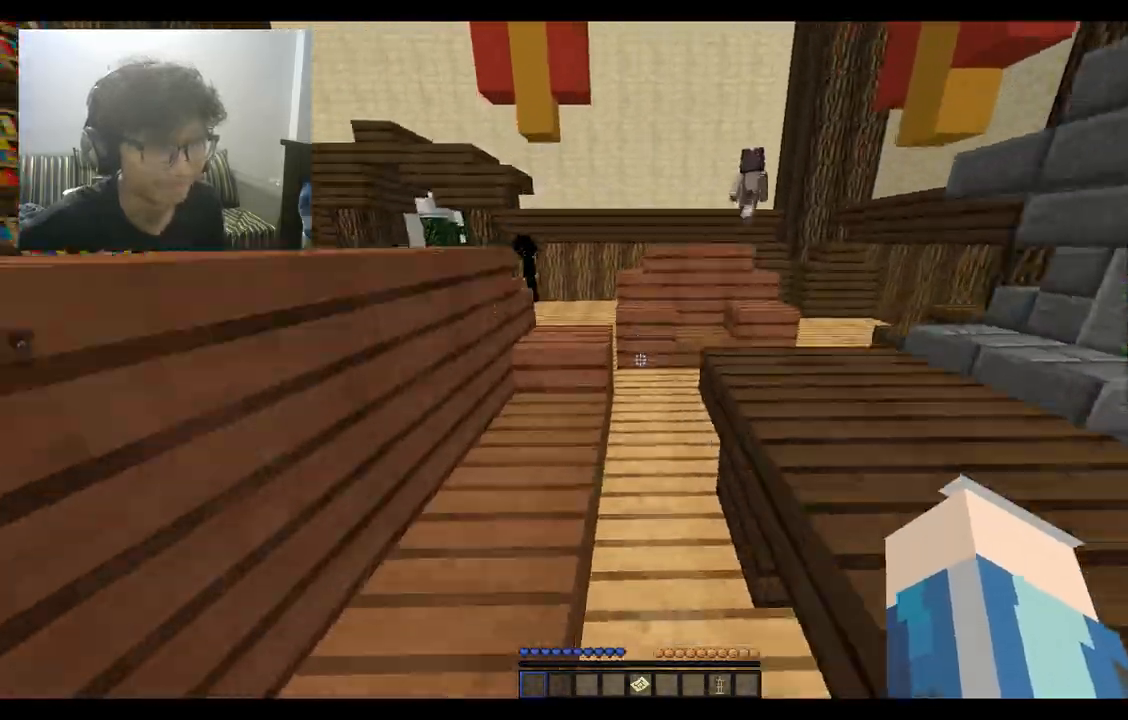
{"keys": ["space", "w"], "mouse": [], "events": [[33, "a", "up"]]}
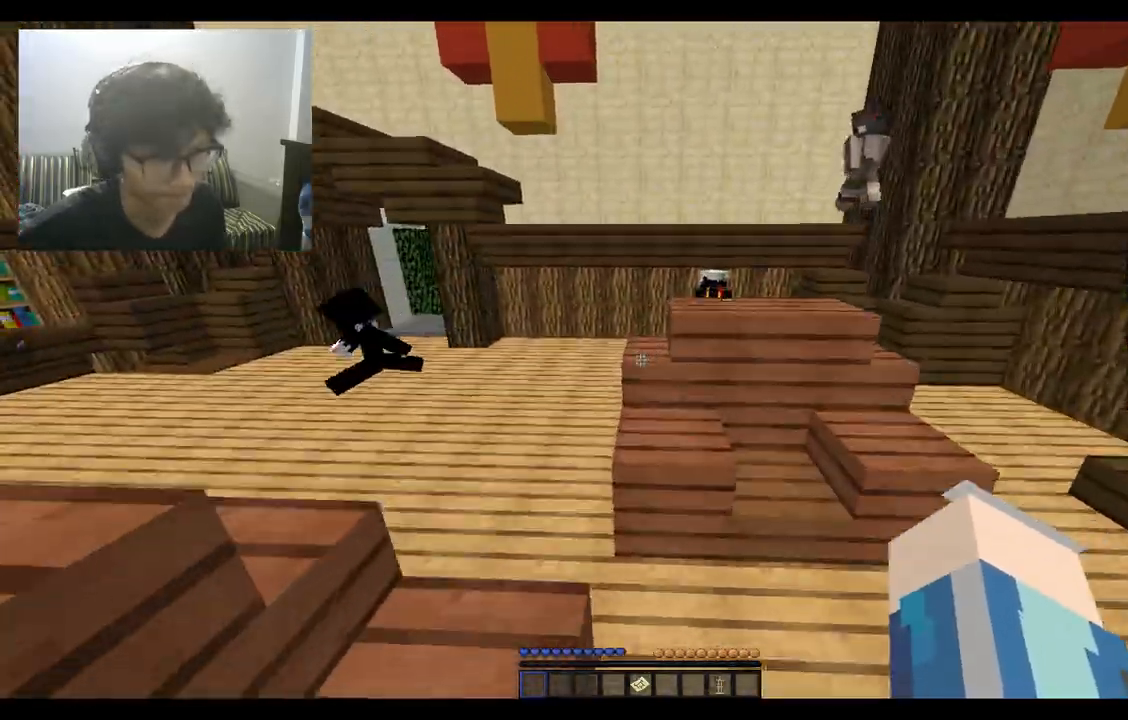
{"keys": ["a", "w"], "mouse": [], "events": [[267, "a", "down"], [467, "space", "up"]]}
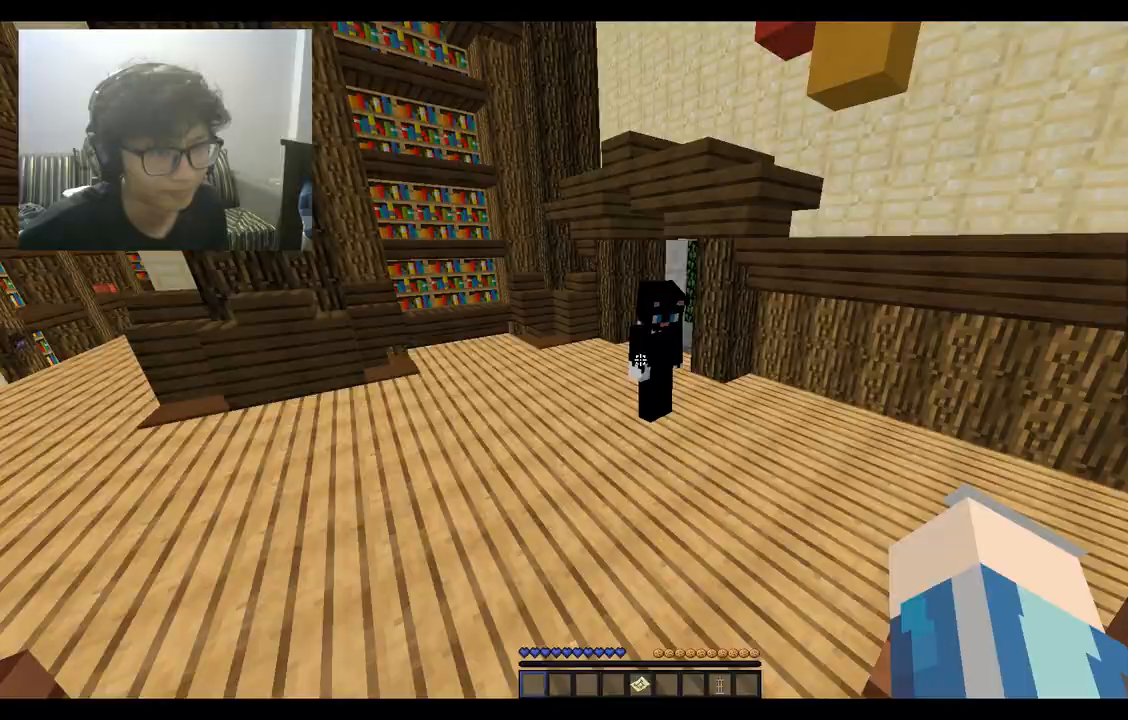
{"keys": ["a", "space", "w"], "mouse": [], "events": [[67, "a", "up"], [167, "a", "down"], [333, "space", "down"]]}
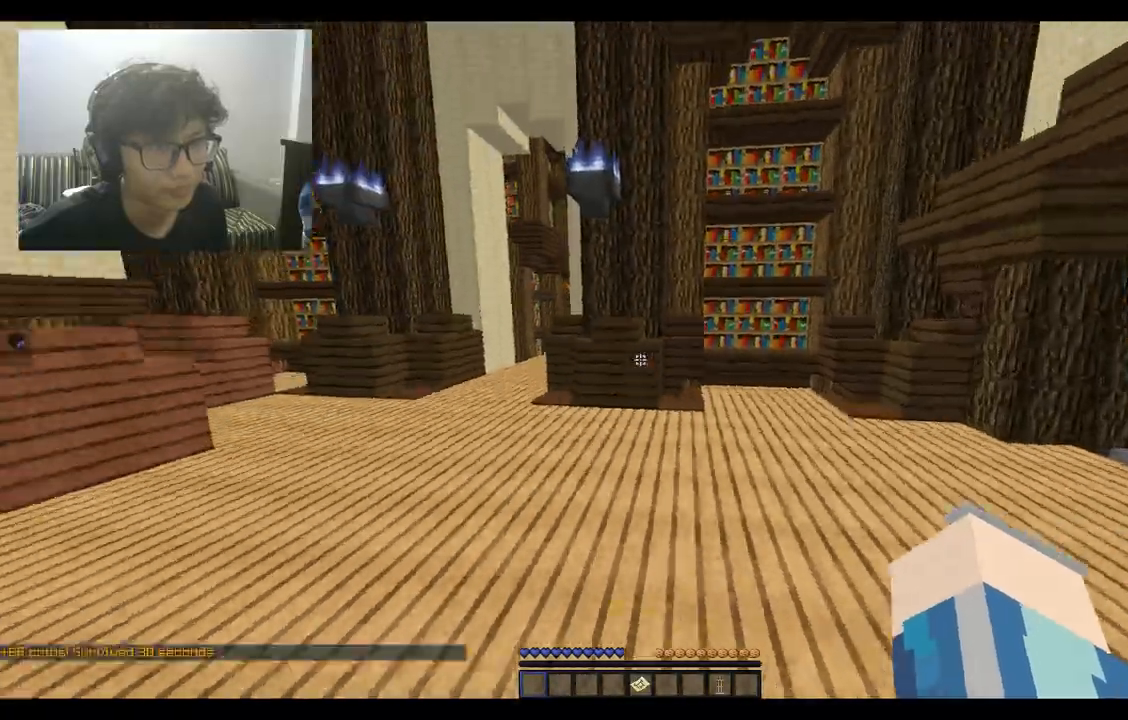
{"keys": ["a", "space", "w"], "mouse": [], "events": []}
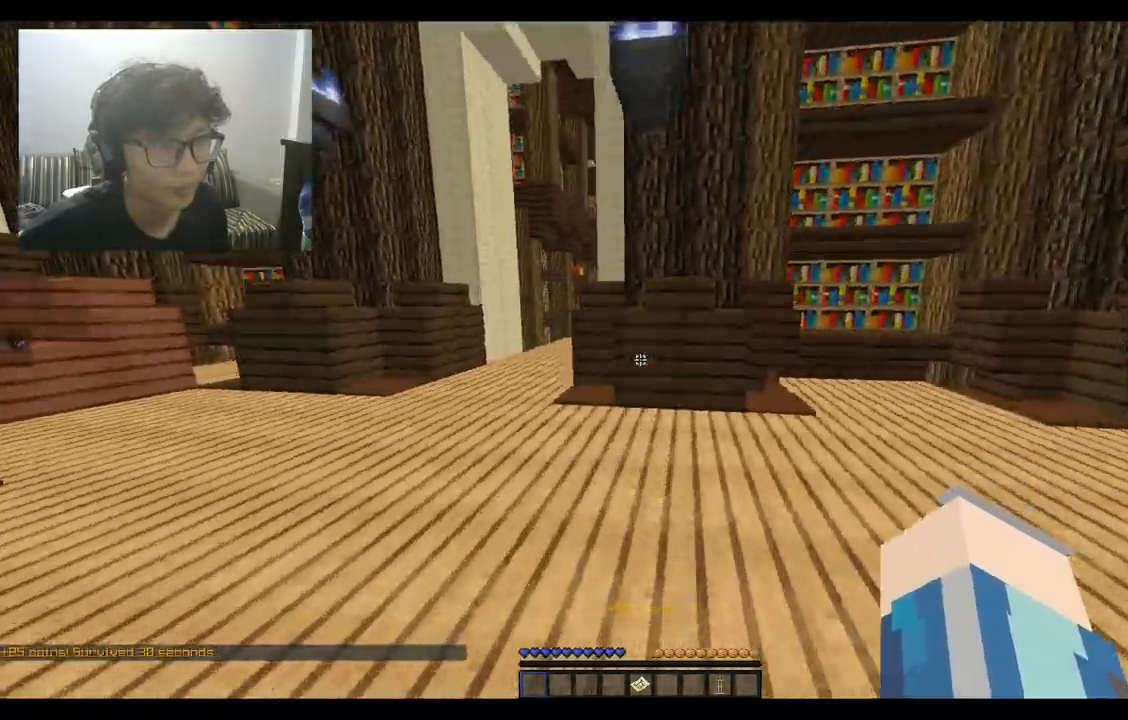
{"keys": ["a", "space", "w"], "mouse": [], "events": []}
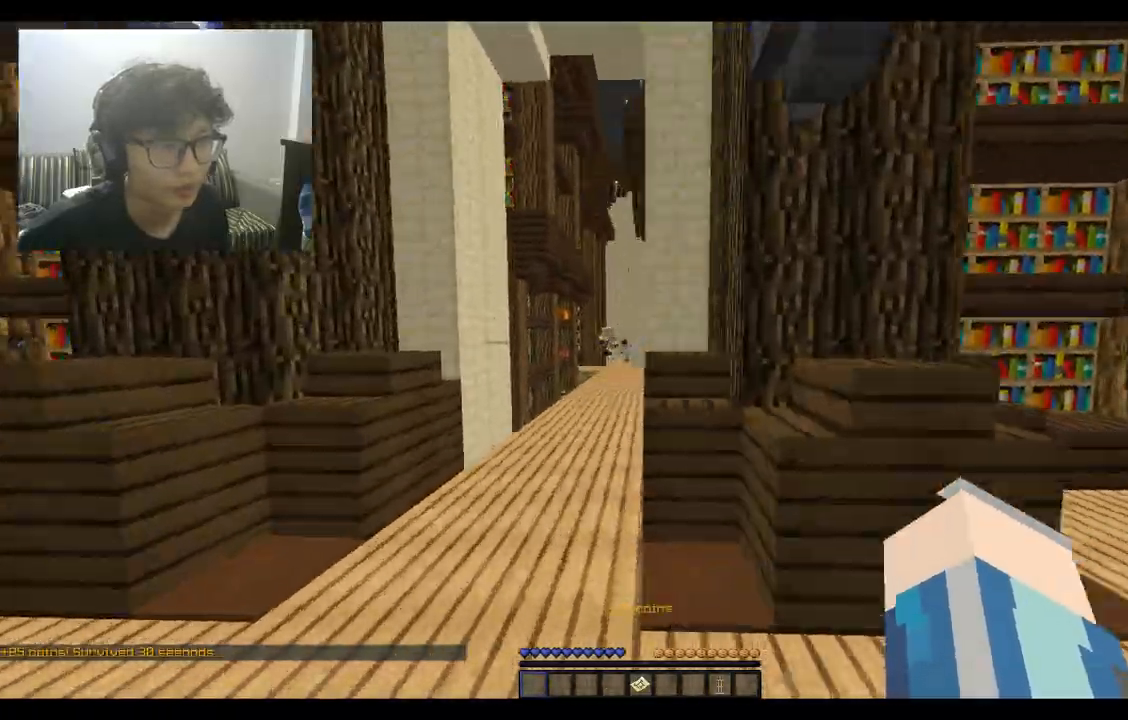
{"keys": ["space", "w"], "mouse": [], "events": [[100, "a", "up"]]}
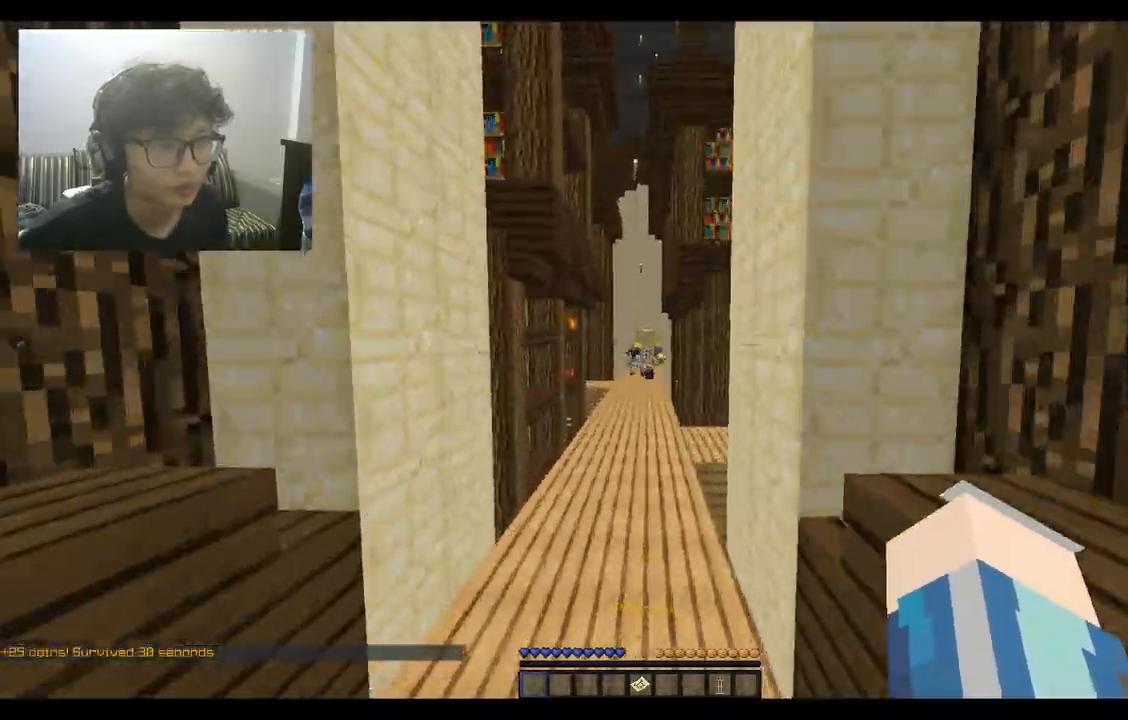
{"keys": ["space", "w"], "mouse": [], "events": []}
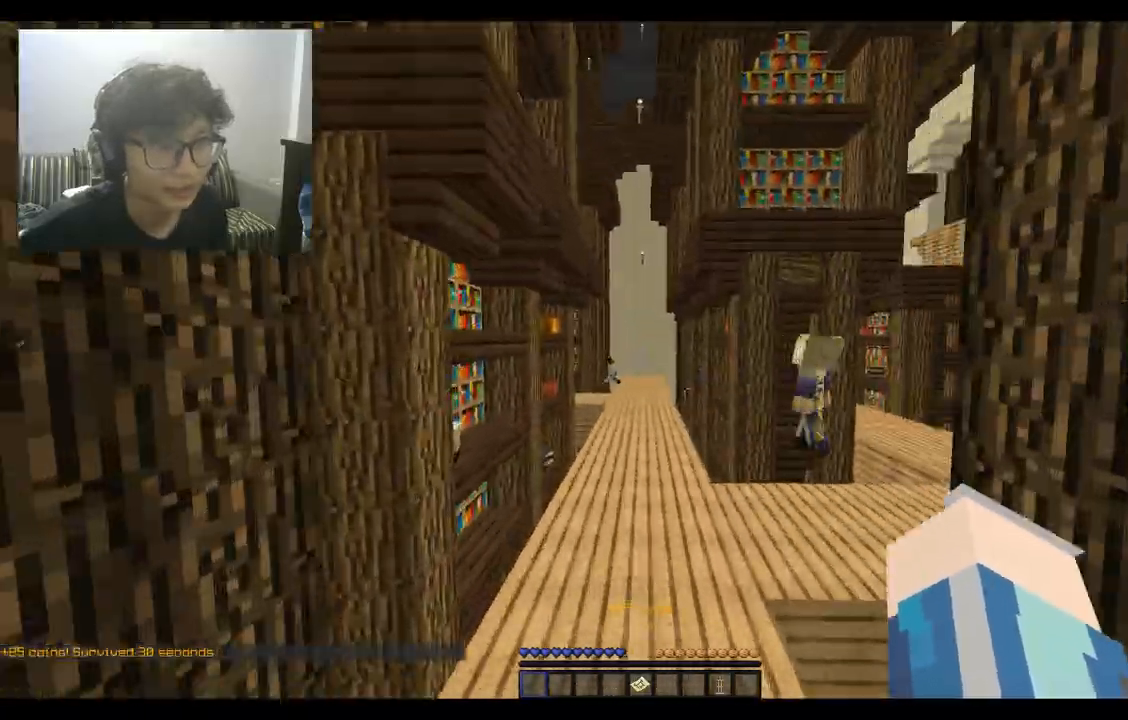
{"keys": ["space", "w"], "mouse": [], "events": []}
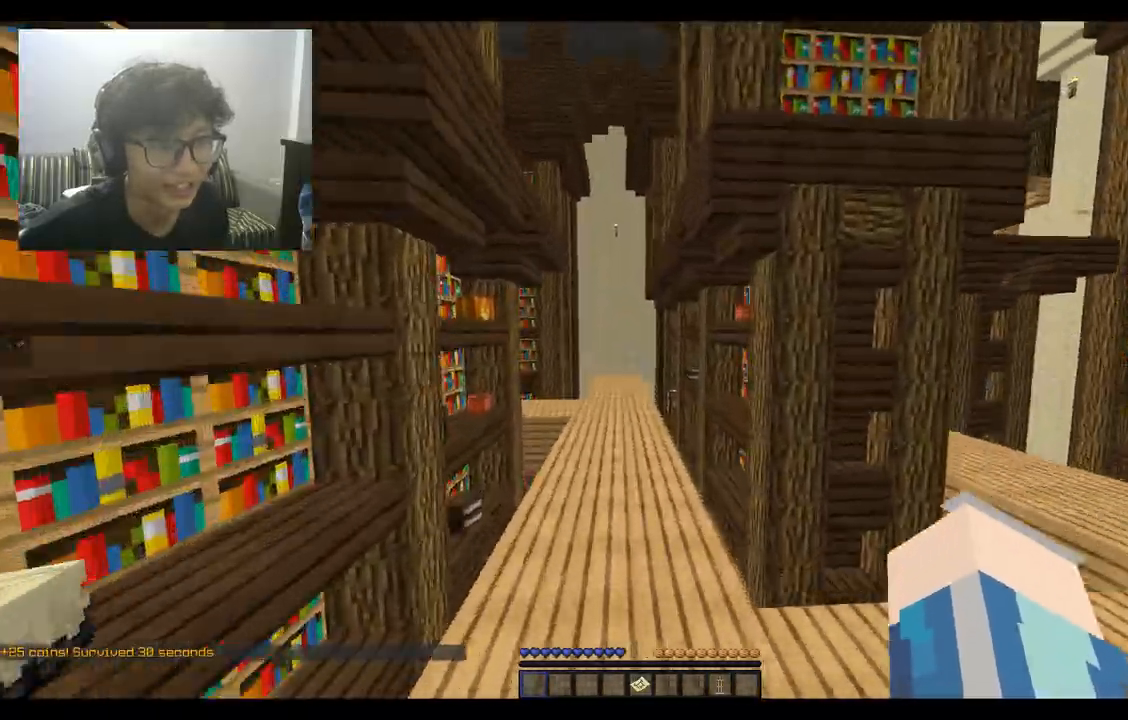
{"keys": ["space", "w"], "mouse": [], "events": []}
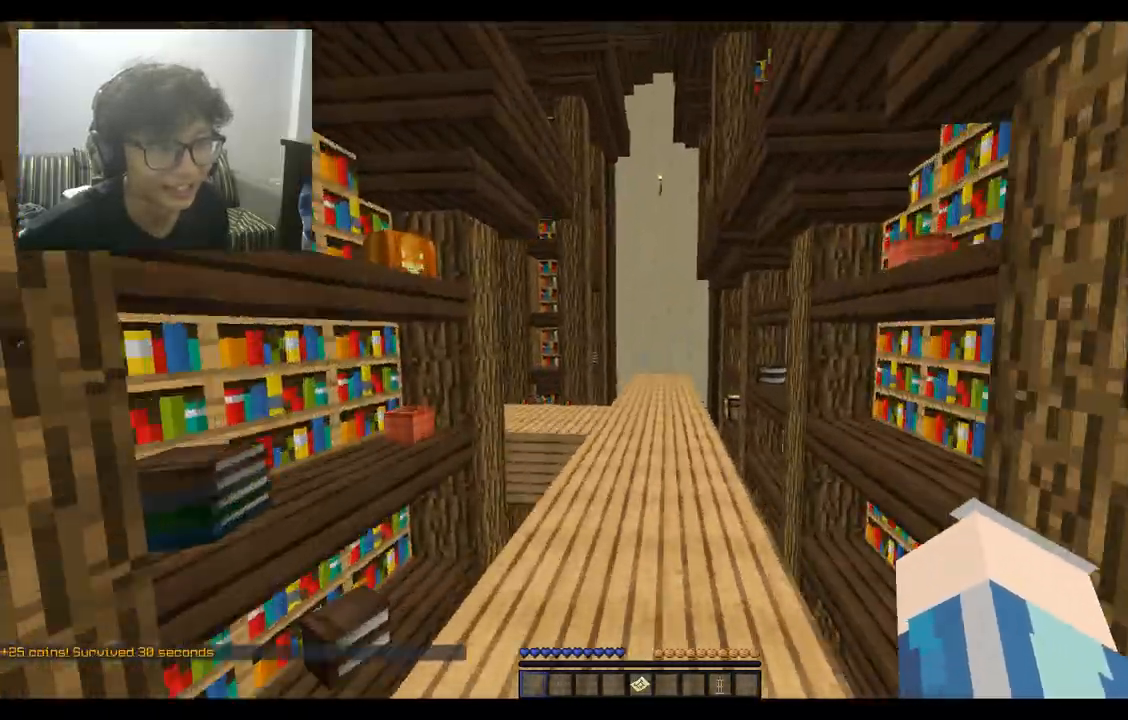
{"keys": ["space", "w"], "mouse": [], "events": []}
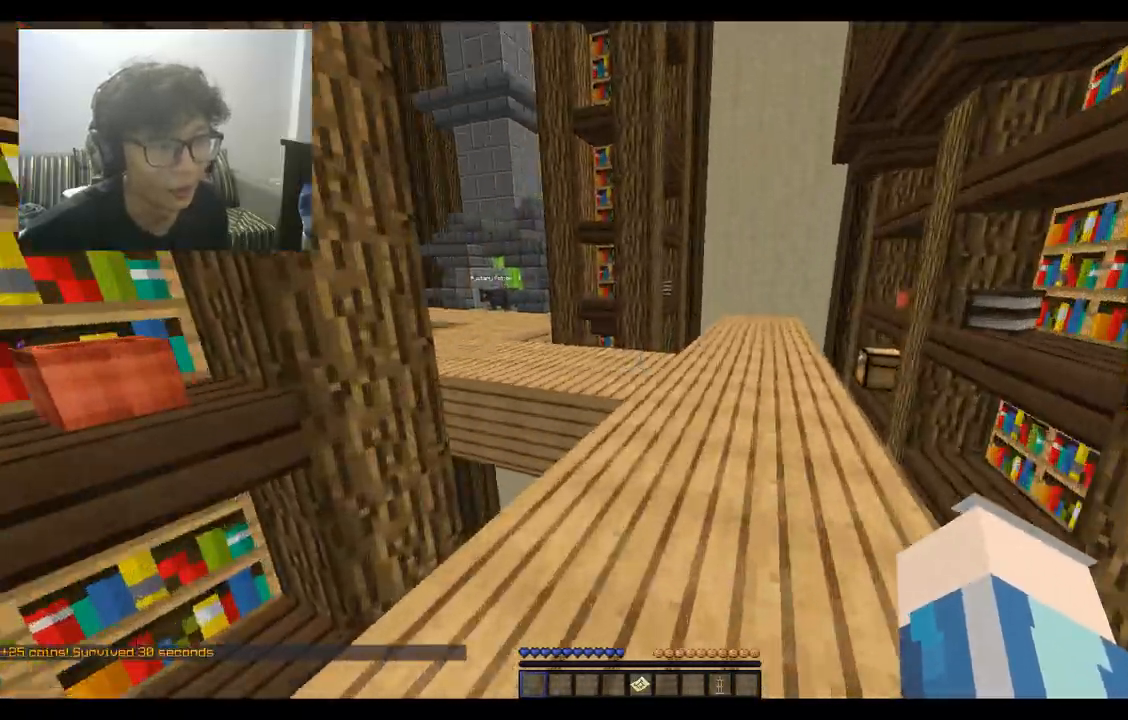
{"keys": ["a", "space", "w"], "mouse": [], "events": [[500, "a", "down"]]}
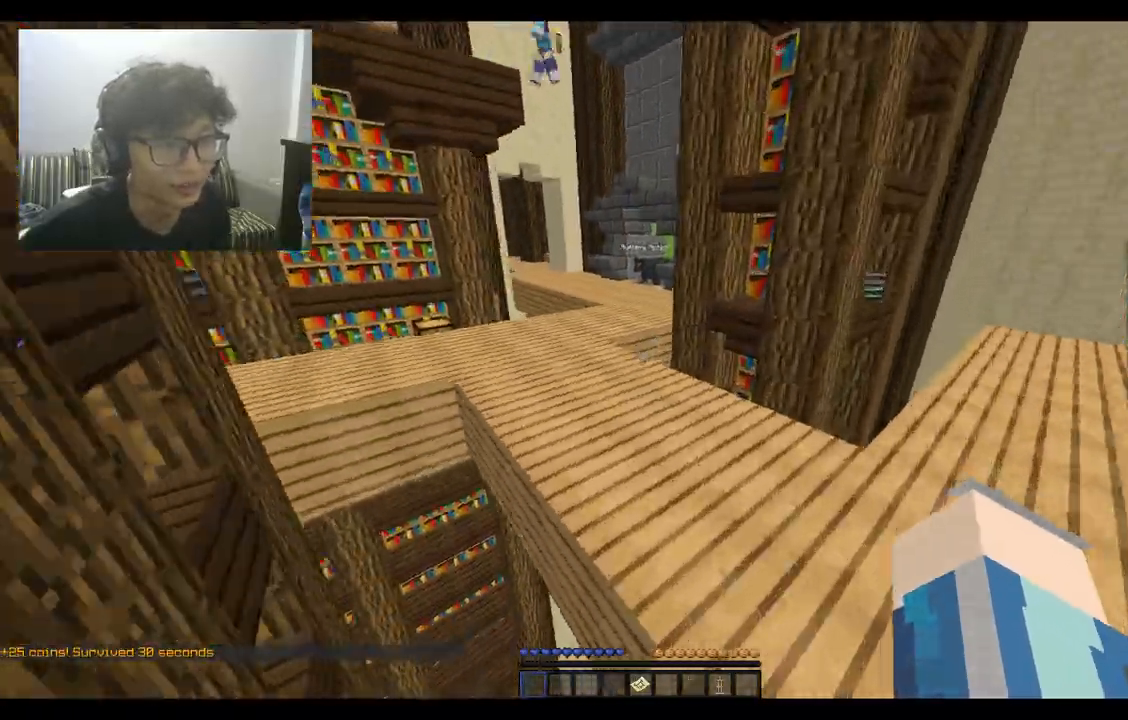
{"keys": ["a", "space", "w"], "mouse": [], "events": []}
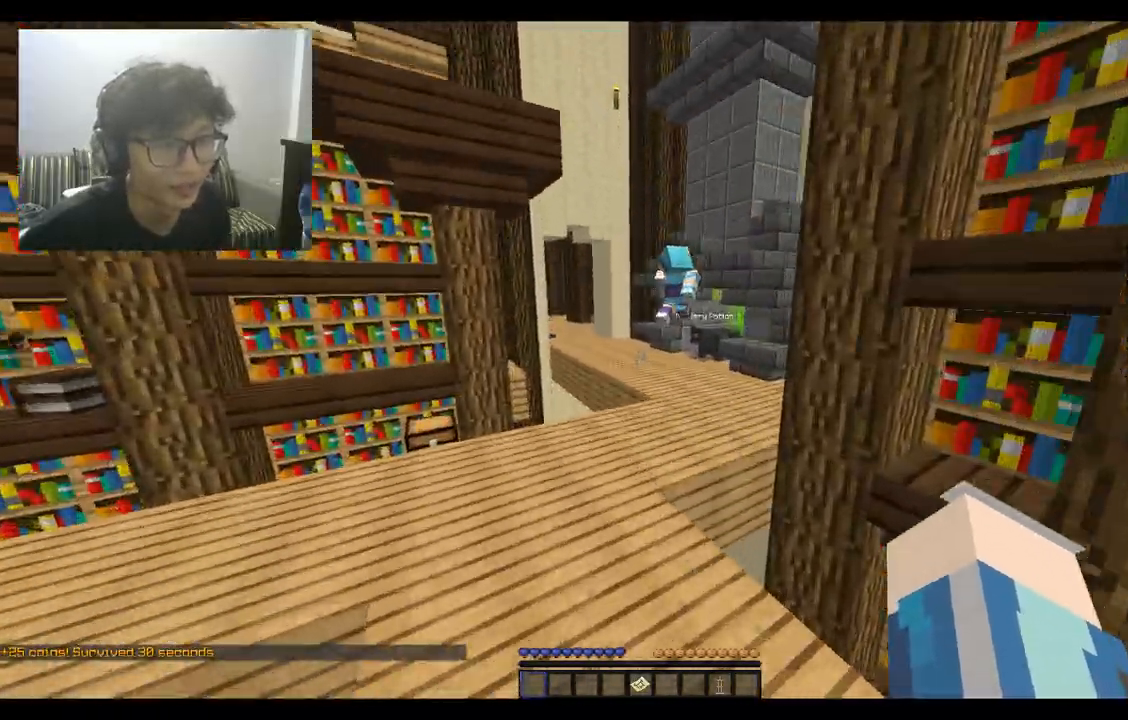
{"keys": ["w"], "mouse": [], "events": [[33, "a", "up"], [233, "space", "up"], [300, "d", "down"], [433, "d", "up"]]}
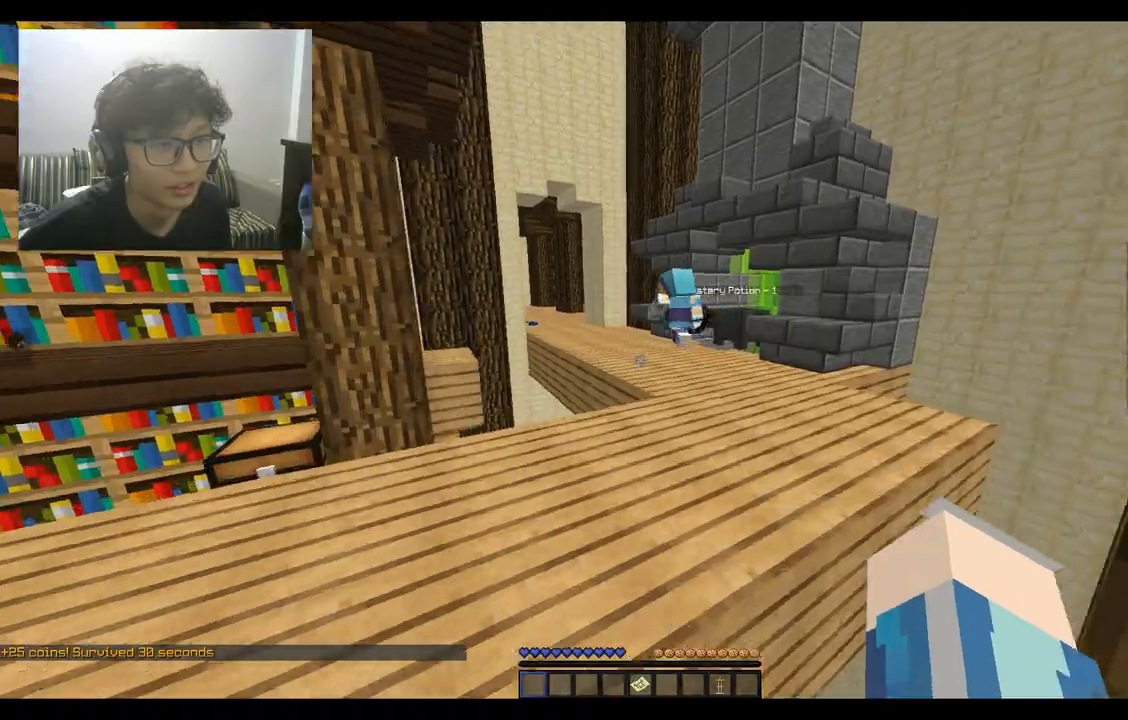
{"keys": ["a", "w"], "mouse": [], "events": [[100, "a", "down"], [100, "w", "up"], [200, "w", "down"]]}
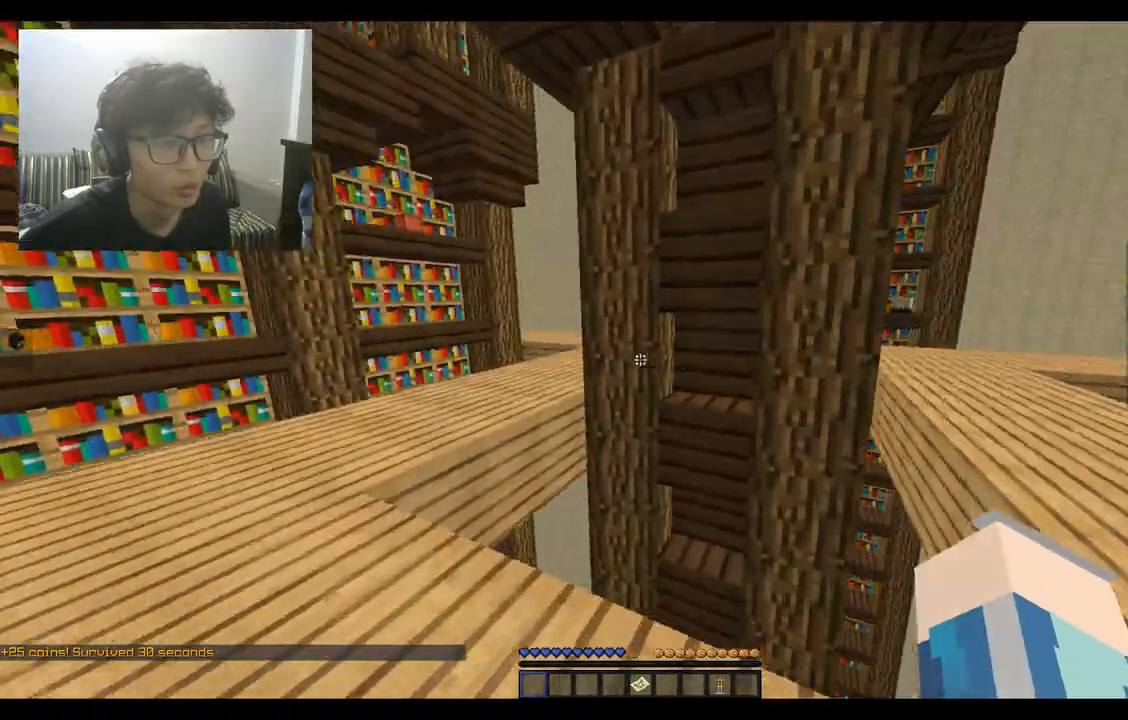
{"keys": ["space", "w"], "mouse": [], "events": [[433, "space", "down"], [500, "a", "up"]]}
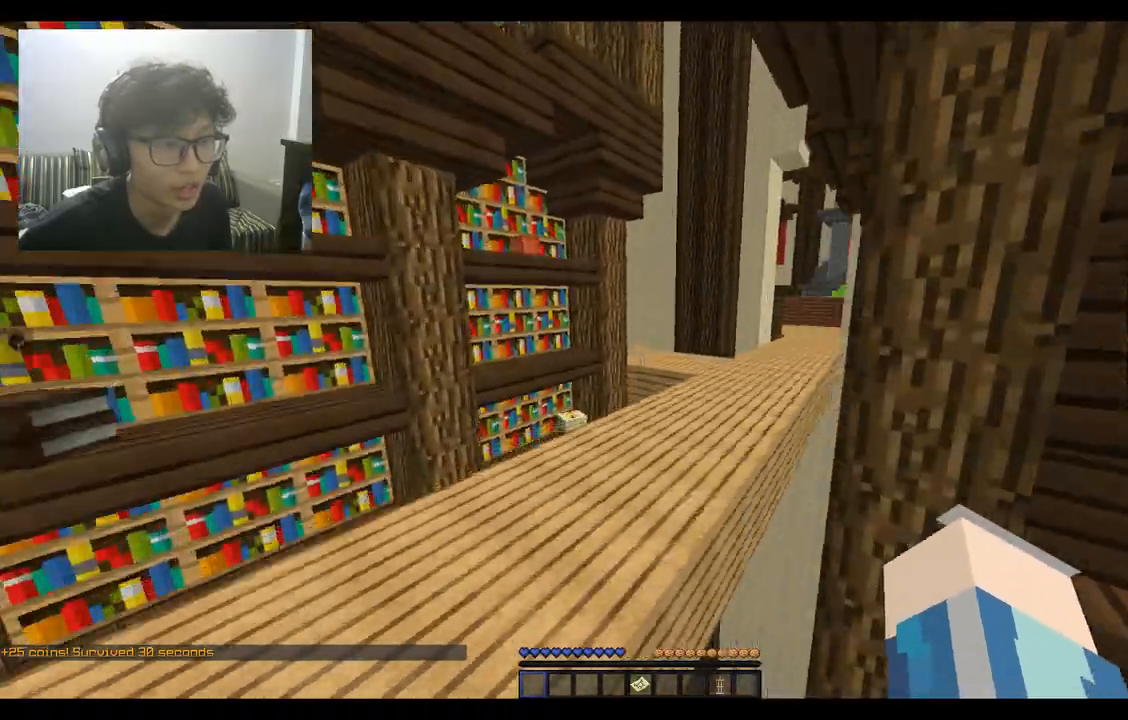
{"keys": ["d", "space", "w"], "mouse": [], "events": [[433, "d", "down"]]}
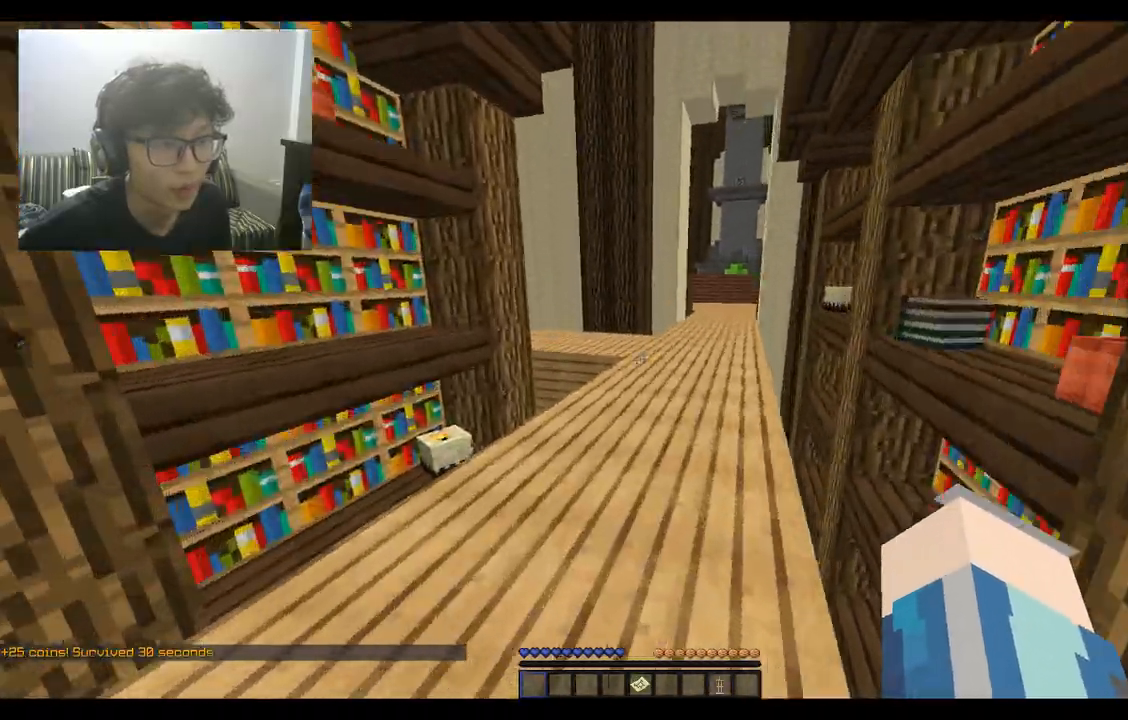
{"keys": ["space", "w"], "mouse": [], "events": [[200, "d", "up"]]}